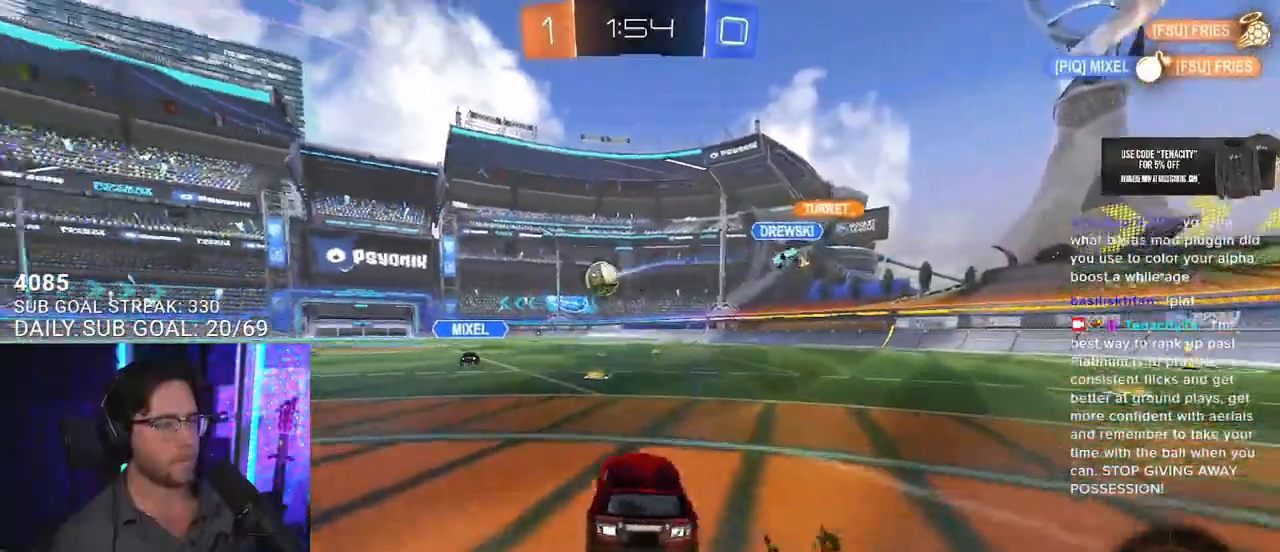
Gameplay with a controller (PlayStation layout); each line is a JSON object with the inputs held at the frame after it. "events" lists button and stick changes between this image and that frame as [ms after this image, input, new state], when the widget could be followed in between. Not read: L1 R1 START.
{"buttons": ["R2"], "left_stick": "left", "right_stick": "center", "events": [[200, "SQUARE", "down"], [200, "left_stick", "left"], [367, "SQUARE", "up"]]}
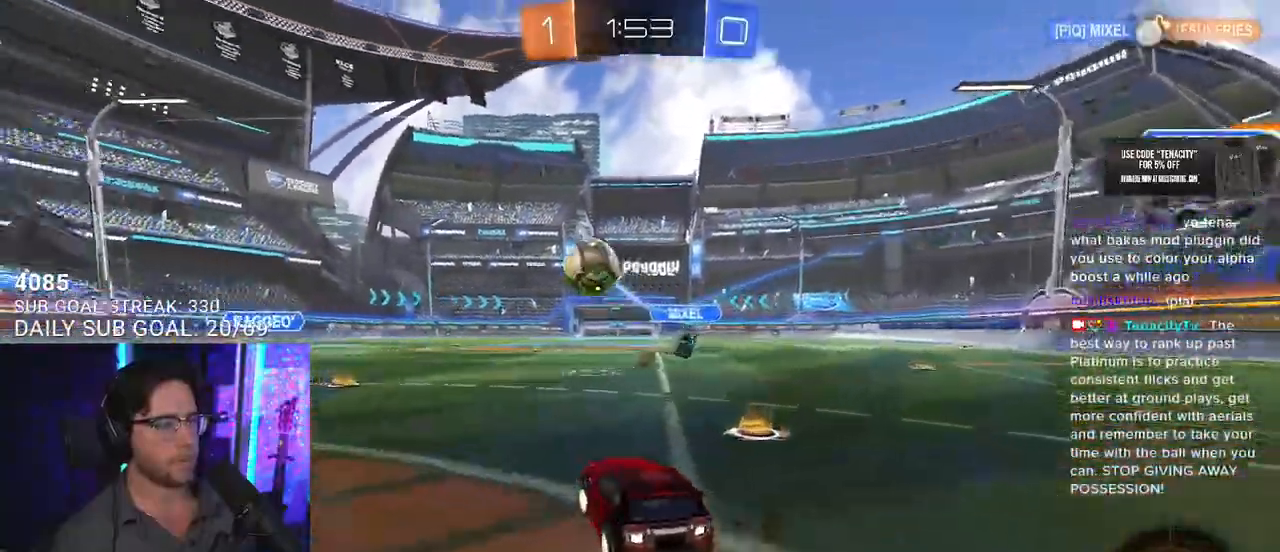
{"buttons": ["R2"], "left_stick": "up-left", "right_stick": "center", "events": [[467, "left_stick", "up-left"]]}
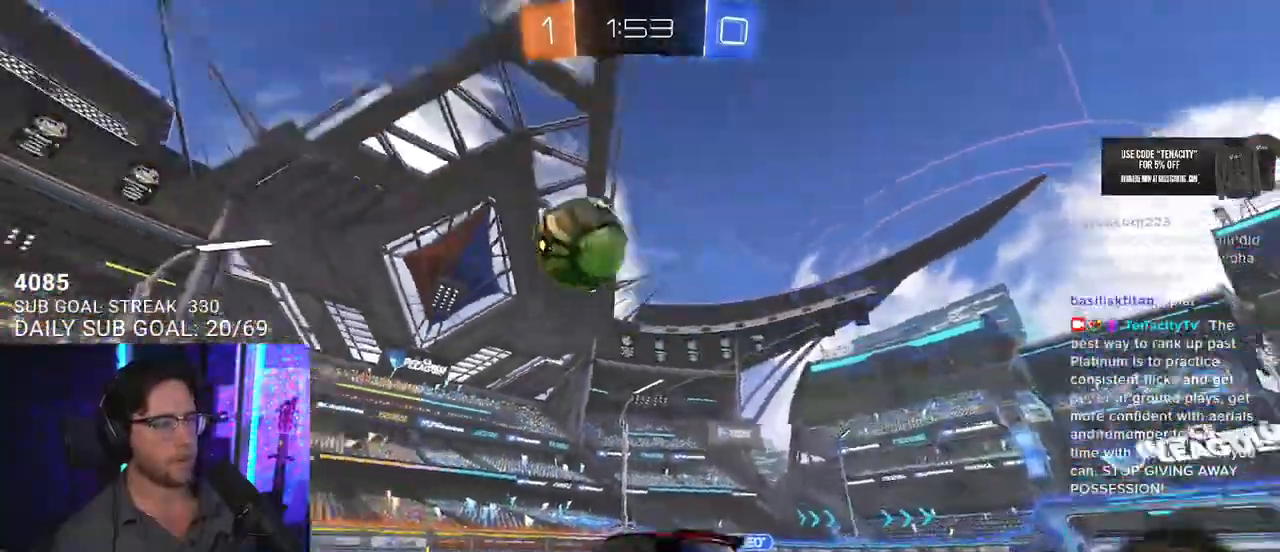
{"buttons": ["L2", "R2"], "left_stick": "down-left", "right_stick": "center", "events": [[17, "CROSS", "down"], [50, "L2", "down"], [67, "CROSS", "up"], [117, "CROSS", "down"], [167, "left_stick", "down"], [183, "L2", "up"], [183, "TRIANGLE", "down"], [200, "CROSS", "up"], [267, "L2", "down"], [283, "TRIANGLE", "up"], [300, "left_stick", "down-left"]]}
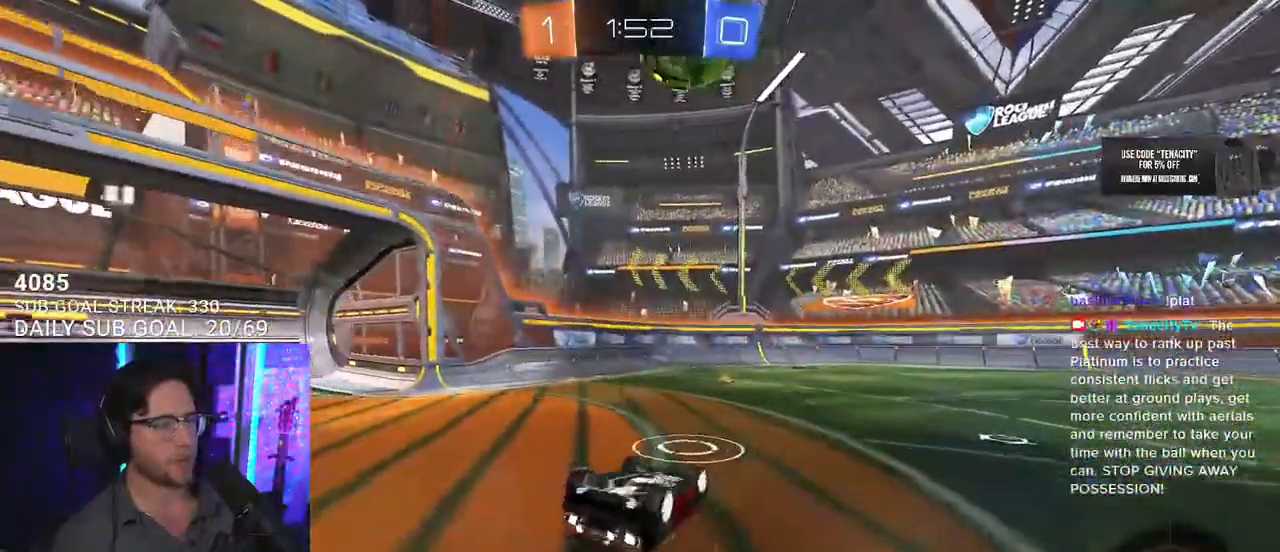
{"buttons": ["R2"], "left_stick": "down-left", "right_stick": "center", "events": [[317, "TRIANGLE", "down"], [367, "L2", "up"], [417, "TRIANGLE", "up"]]}
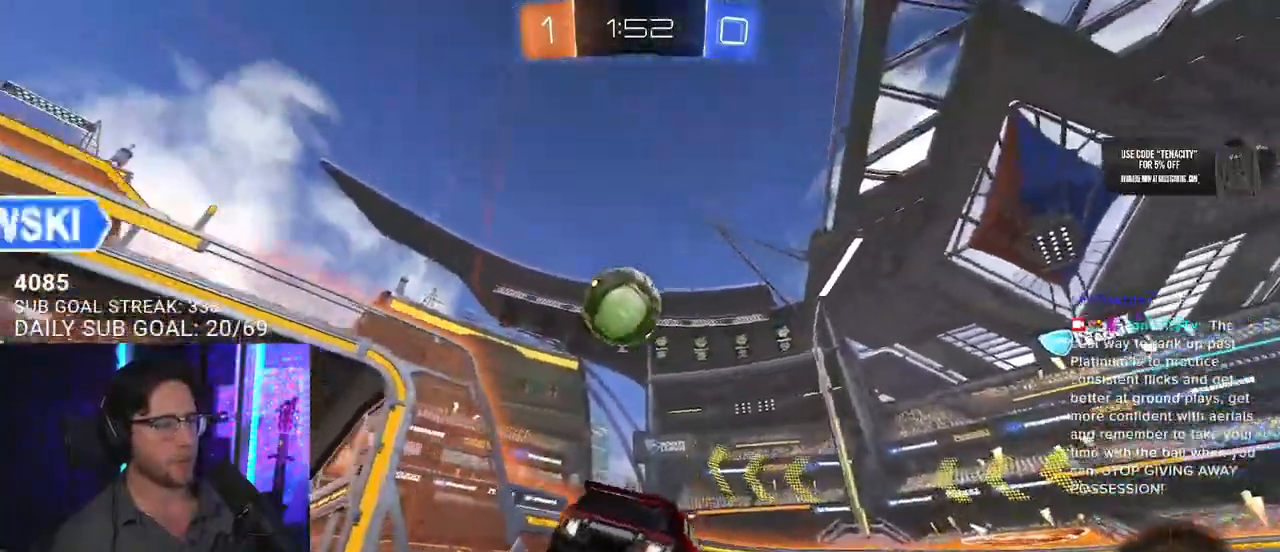
{"buttons": ["L2"], "left_stick": "right", "right_stick": "center", "events": [[17, "left_stick", "center"], [150, "left_stick", "down-left"], [233, "left_stick", "center"], [317, "L2", "down"], [317, "R2", "up"], [317, "left_stick", "right"]]}
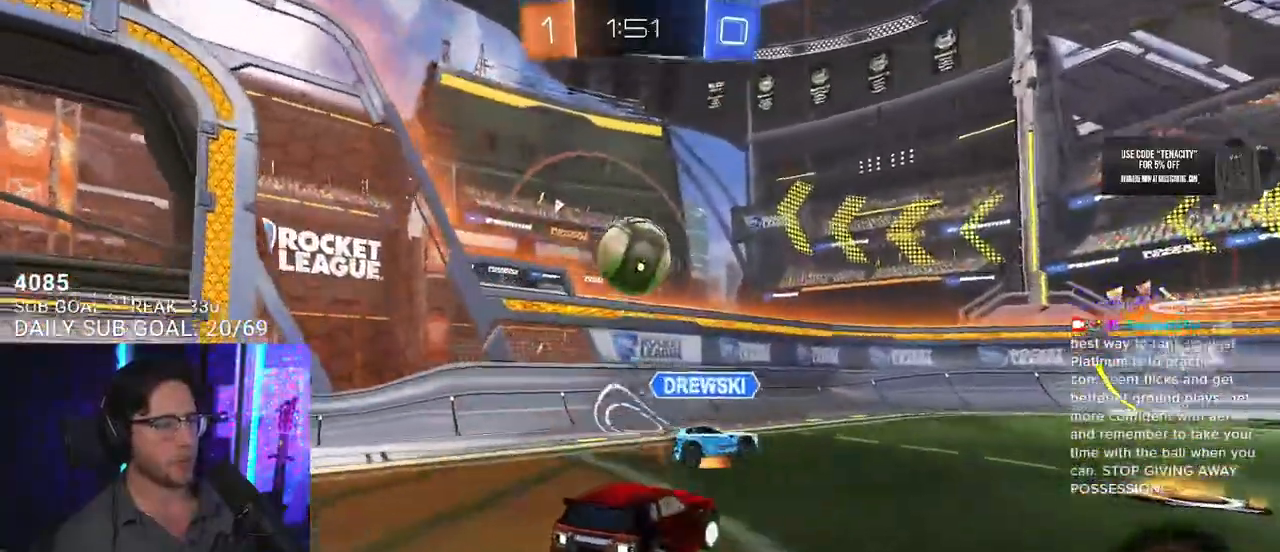
{"buttons": ["R2"], "left_stick": "right", "right_stick": "center", "events": [[50, "R2", "down"], [133, "left_stick", "center"], [150, "L2", "up"], [317, "left_stick", "right"]]}
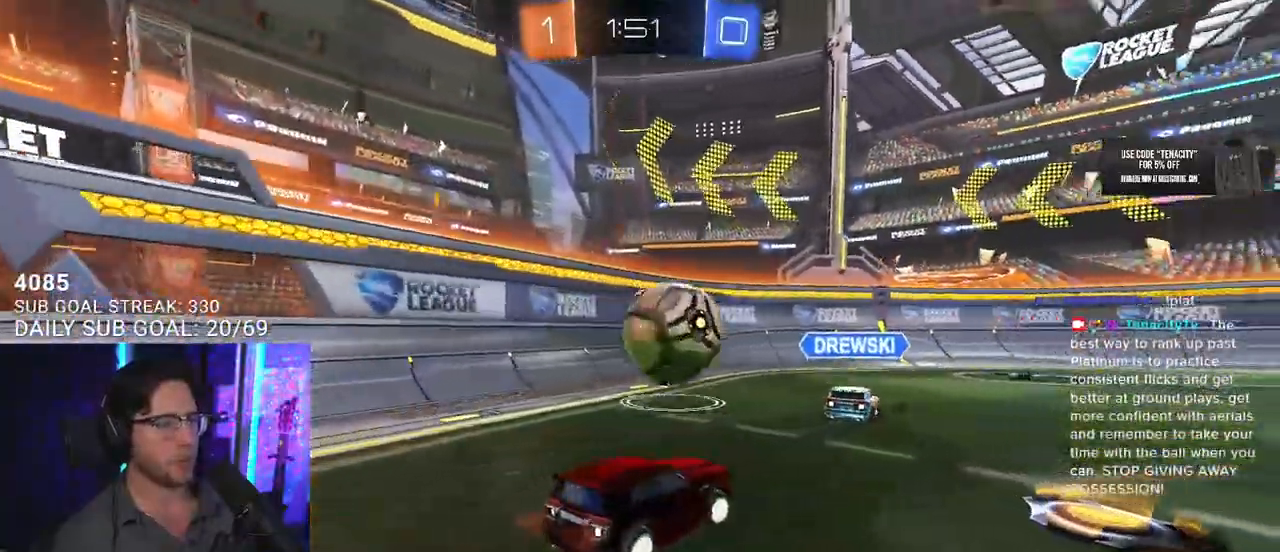
{"buttons": [], "left_stick": "left", "right_stick": "center", "events": [[83, "left_stick", "left"], [150, "left_stick", "center"], [183, "TRIANGLE", "down"], [200, "R2", "up"], [267, "L2", "down"], [283, "TRIANGLE", "up"], [467, "L2", "up"], [500, "left_stick", "left"]]}
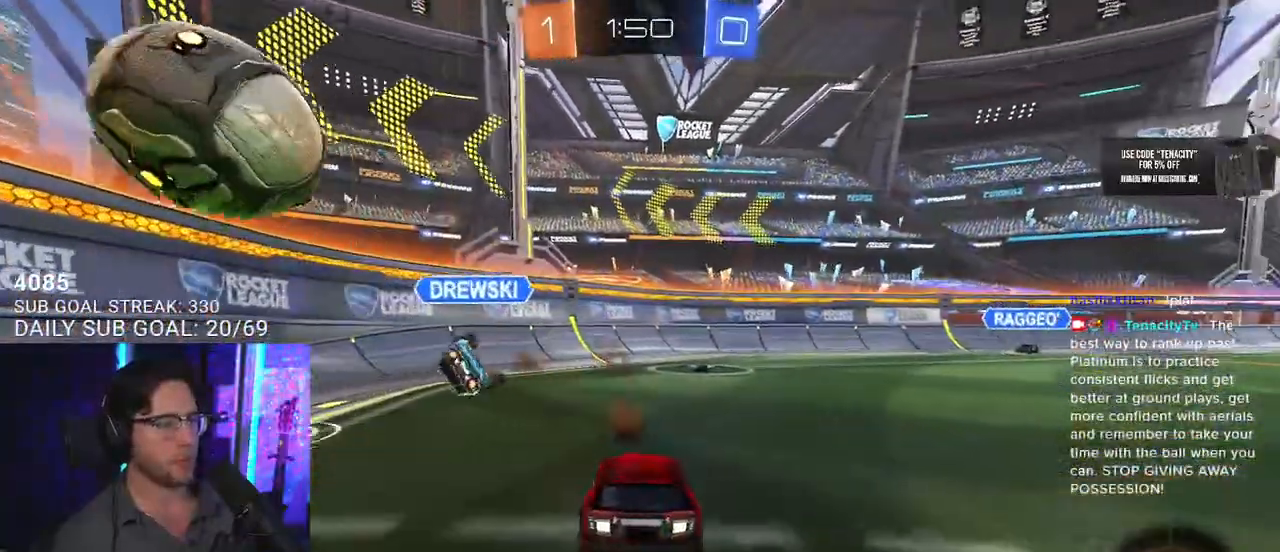
{"buttons": ["R2"], "left_stick": "left", "right_stick": "center", "events": [[33, "R2", "down"], [300, "left_stick", "center"], [483, "left_stick", "left"]]}
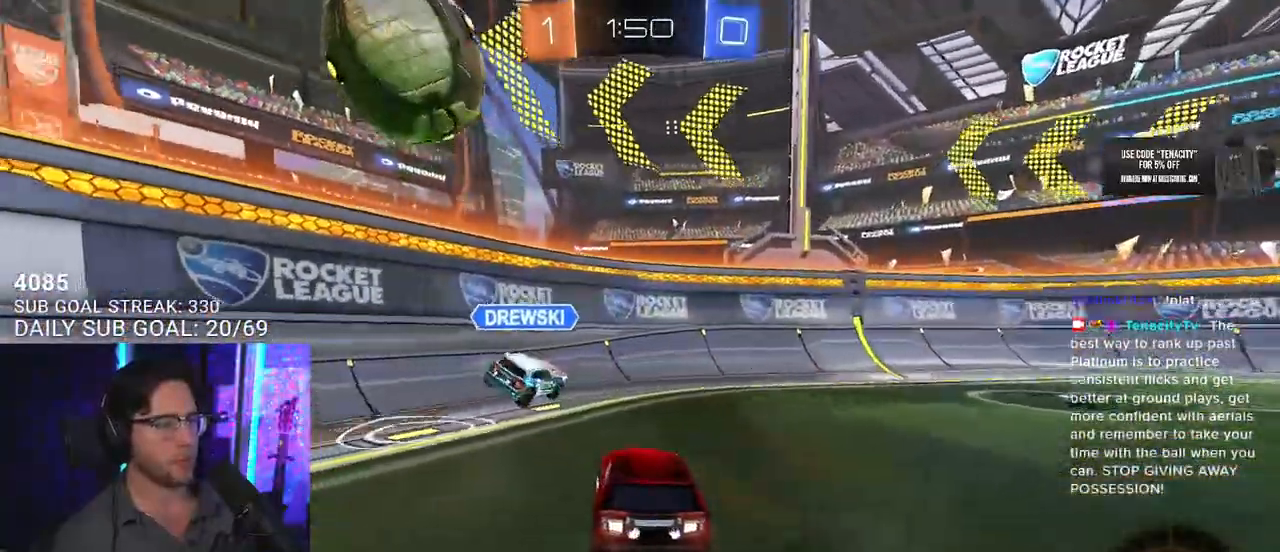
{"buttons": ["CROSS", "R2"], "left_stick": "center", "right_stick": "center", "events": [[117, "left_stick", "center"], [467, "CROSS", "down"]]}
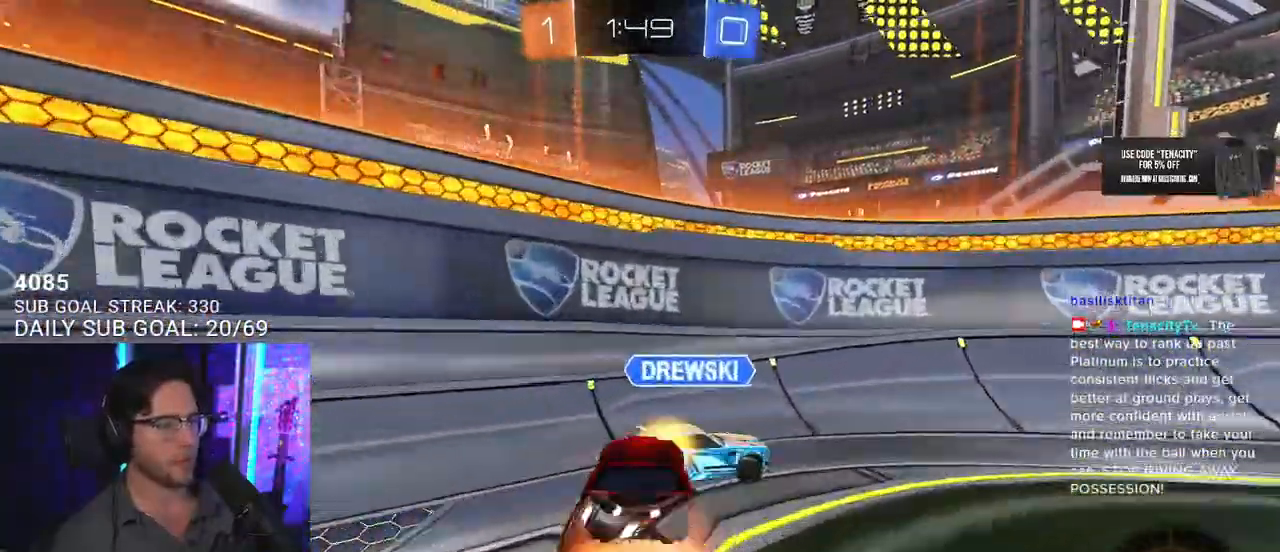
{"buttons": ["R2"], "left_stick": "right", "right_stick": "center", "events": [[33, "L3", "down"], [33, "left_stick", "down-right"], [83, "TRIANGLE", "down"], [100, "CROSS", "up"], [233, "TRIANGLE", "up"], [350, "L3", "up"], [350, "left_stick", "right"]]}
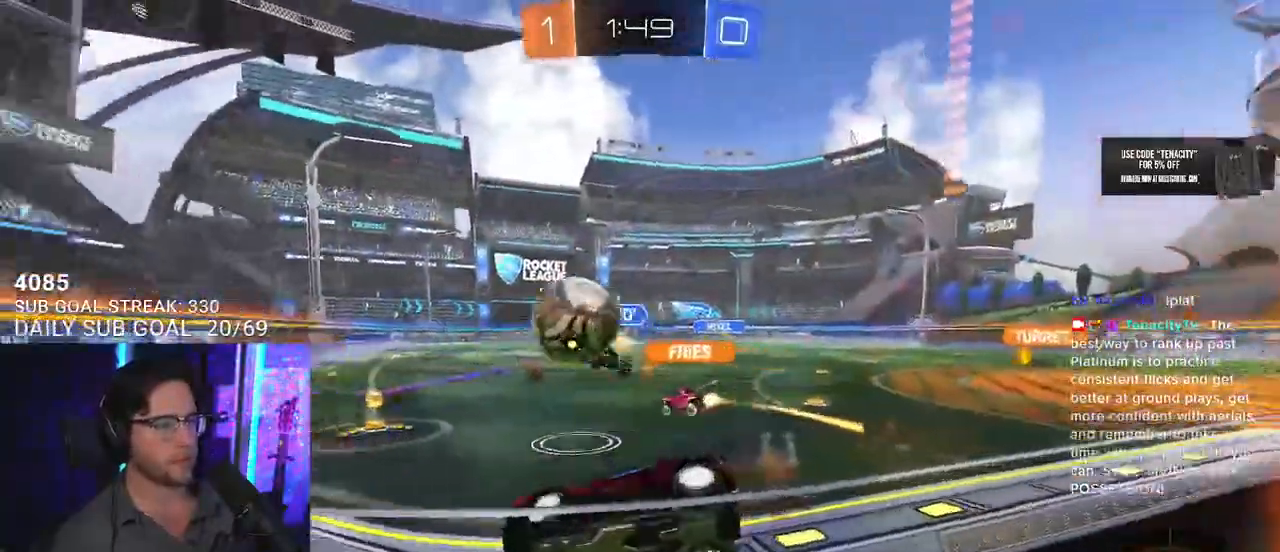
{"buttons": ["R2"], "left_stick": "center", "right_stick": "center", "events": [[400, "left_stick", "center"]]}
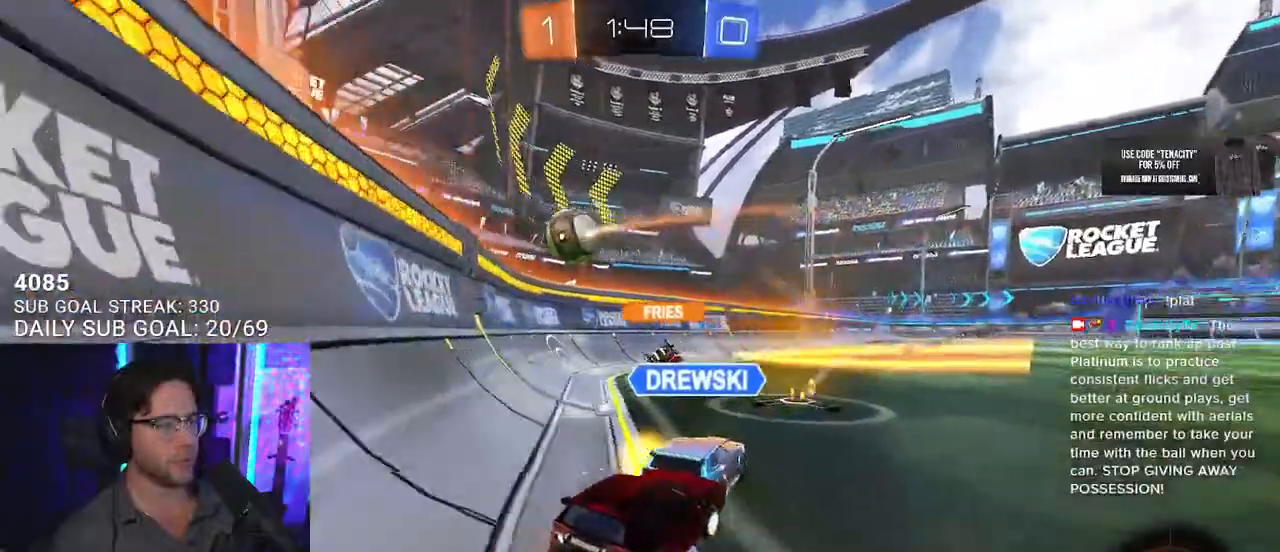
{"buttons": ["R2"], "left_stick": "up-right", "right_stick": "center", "events": [[417, "left_stick", "up-right"]]}
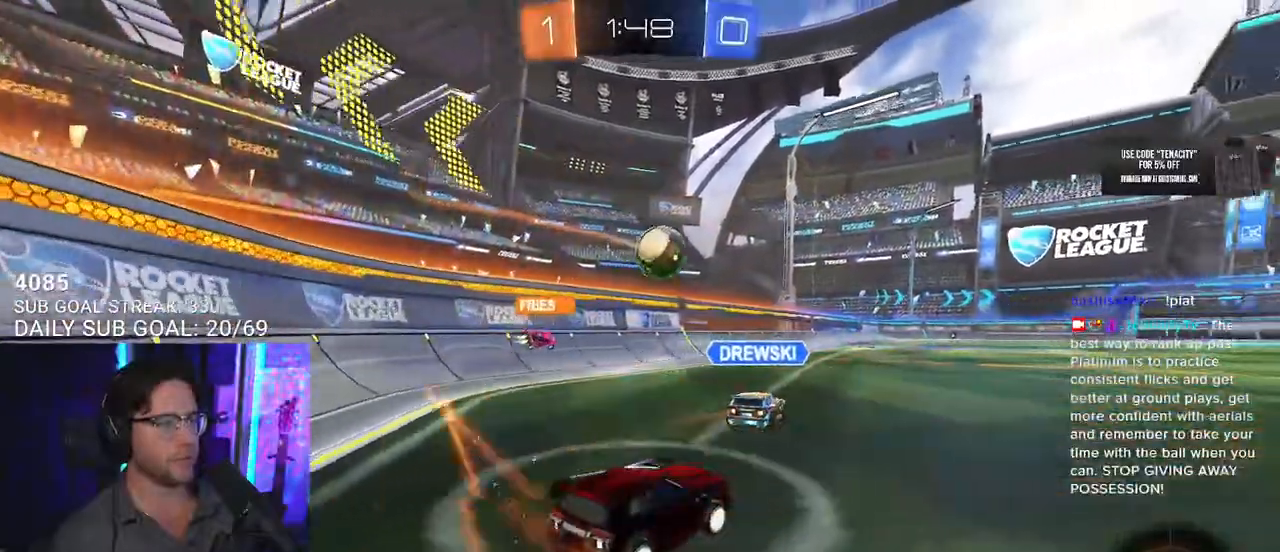
{"buttons": ["L2", "R2"], "left_stick": "down-left", "right_stick": "center", "events": [[67, "CROSS", "down"], [83, "L2", "down"], [83, "left_stick", "up-left"], [133, "CROSS", "up"], [167, "CROSS", "down"], [233, "left_stick", "down"], [250, "L2", "up"], [317, "CROSS", "up"], [367, "L2", "down"], [400, "left_stick", "down-left"]]}
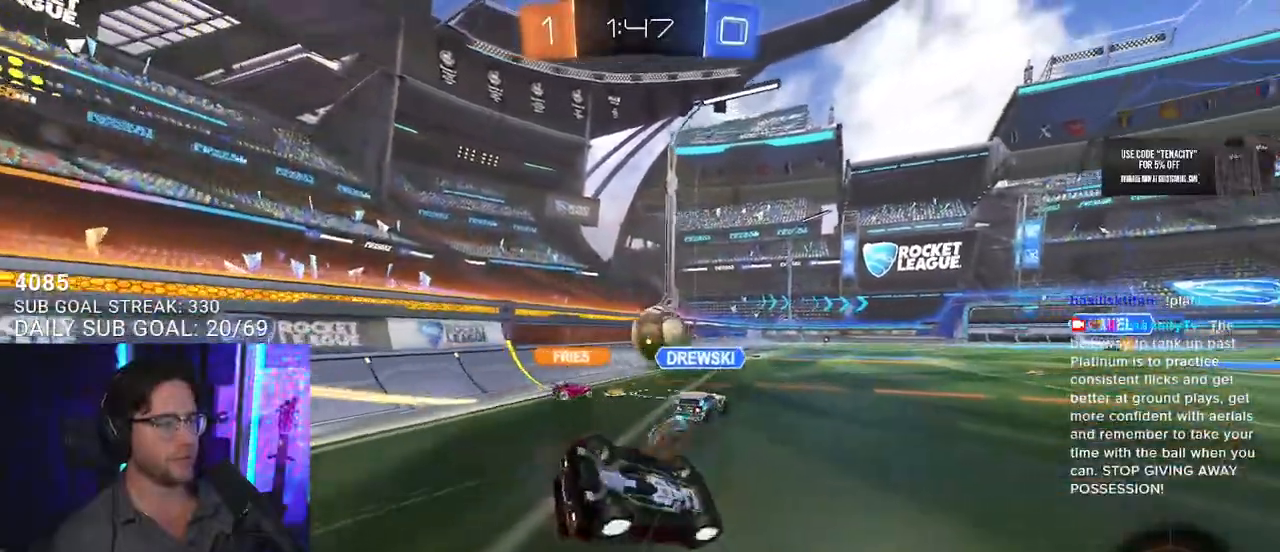
{"buttons": ["L2", "R2"], "left_stick": "down-left", "right_stick": "center", "events": []}
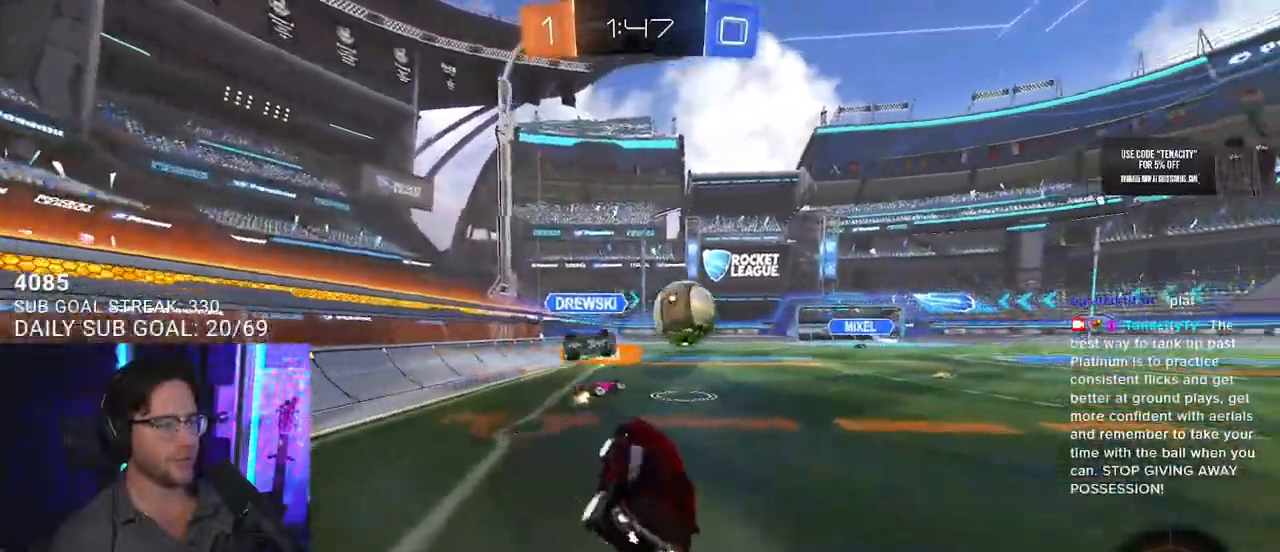
{"buttons": ["R2"], "left_stick": "right", "right_stick": "center", "events": [[50, "L2", "up"], [50, "left_stick", "center"], [133, "left_stick", "right"]]}
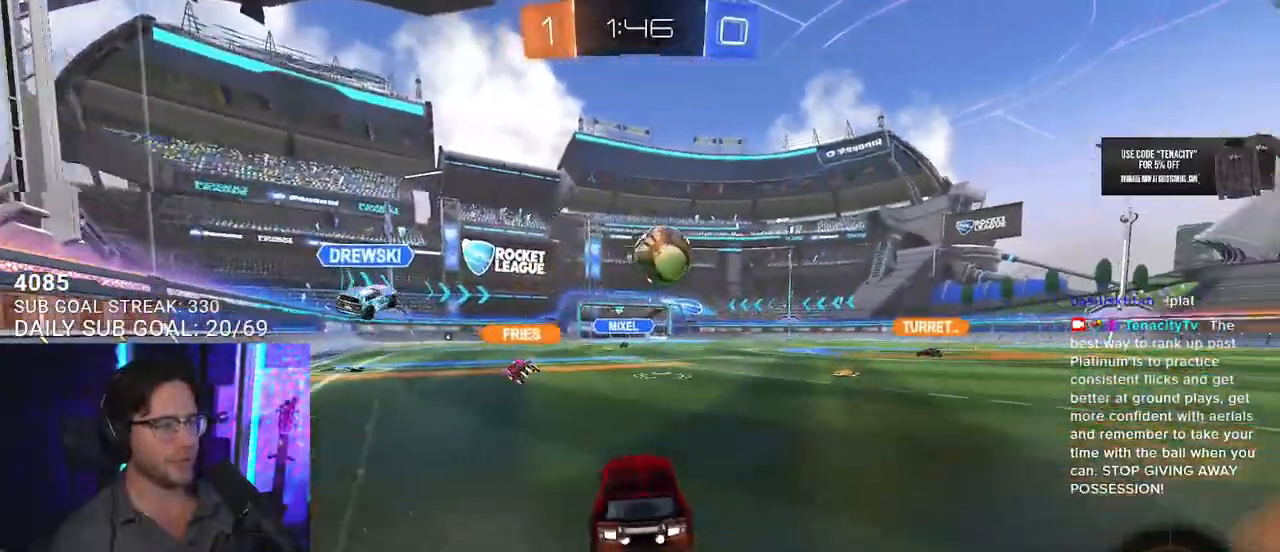
{"buttons": ["R2"], "left_stick": "right", "right_stick": "center", "events": [[317, "SQUARE", "down"], [417, "SQUARE", "up"]]}
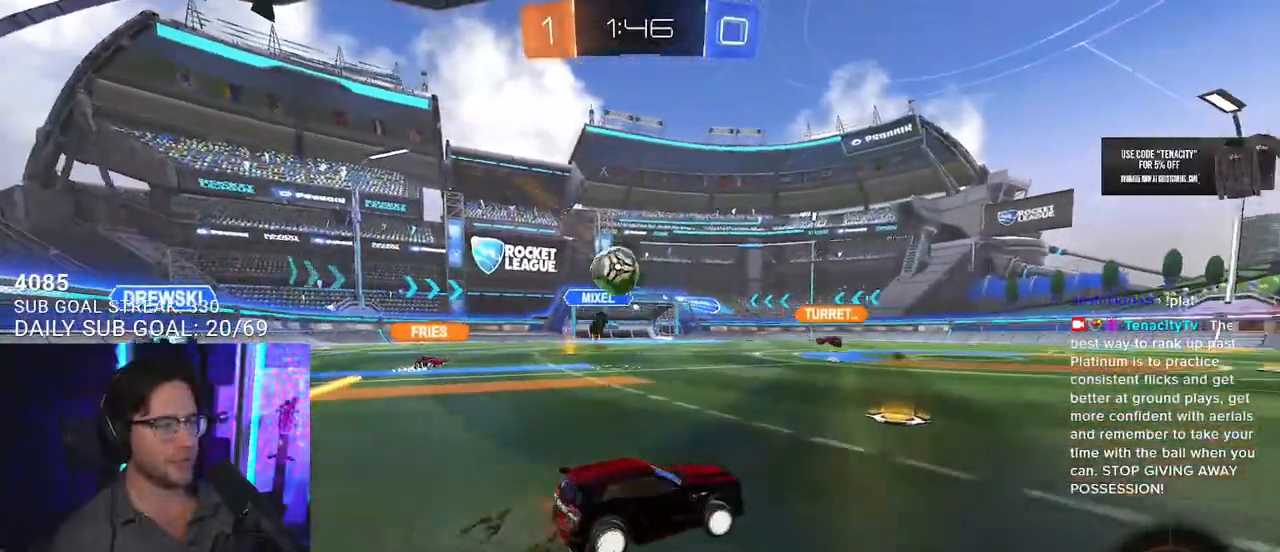
{"buttons": ["CROSS", "R2"], "left_stick": "up", "right_stick": "center", "events": [[333, "CROSS", "down"], [417, "CROSS", "up"], [417, "left_stick", "up"], [467, "CROSS", "down"]]}
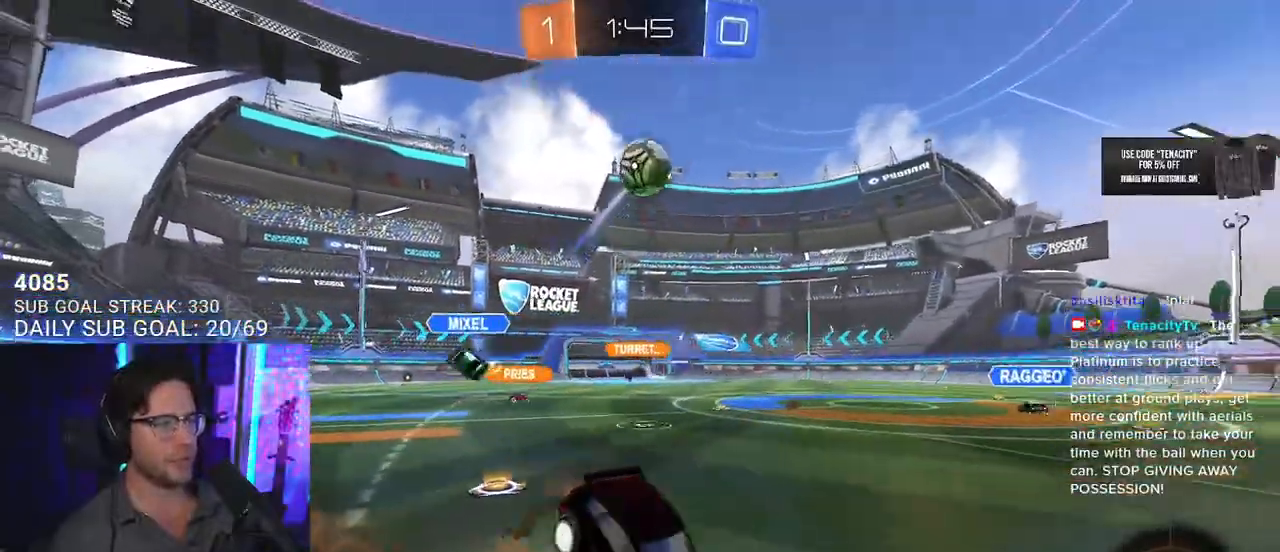
{"buttons": ["R2"], "left_stick": "center", "right_stick": "center", "events": [[50, "TRIANGLE", "down"], [67, "CROSS", "up"], [67, "left_stick", "center"], [167, "TRIANGLE", "up"]]}
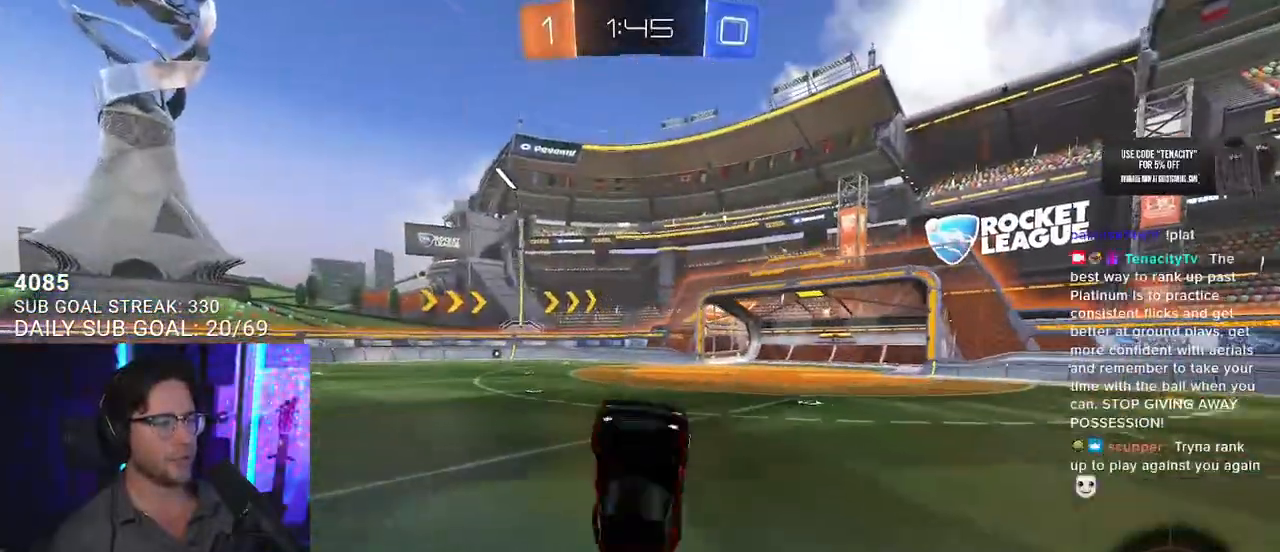
{"buttons": ["R2"], "left_stick": "right", "right_stick": "center", "events": [[17, "left_stick", "left"], [117, "left_stick", "center"], [383, "left_stick", "right"]]}
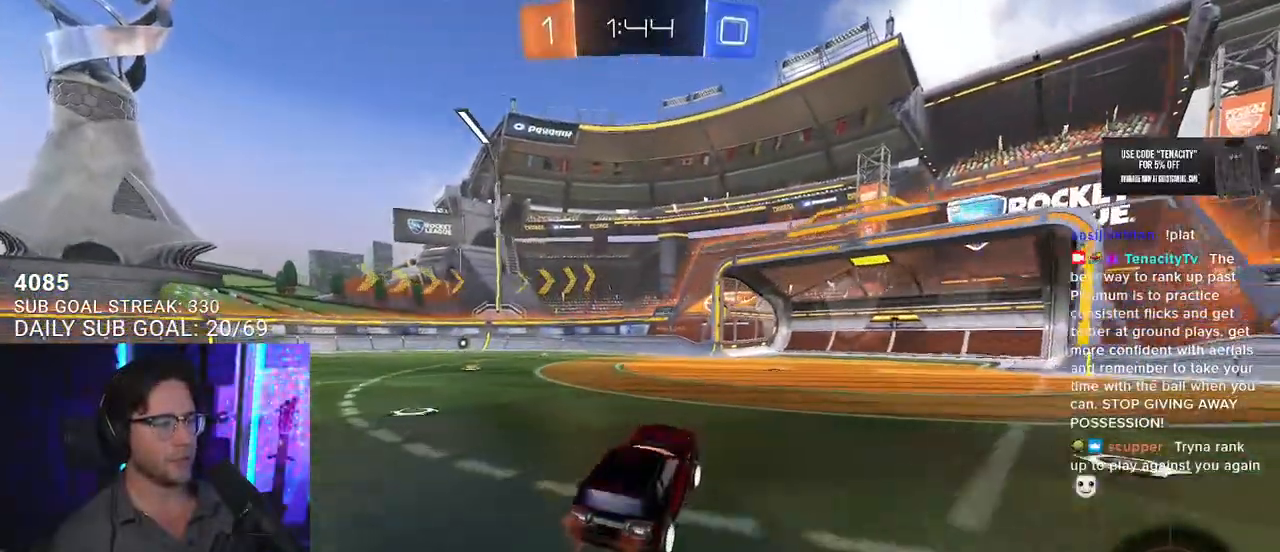
{"buttons": ["R2", "R3"], "left_stick": "right", "right_stick": "up", "events": [[67, "left_stick", "center"], [150, "left_stick", "right"], [250, "left_stick", "center"], [300, "TRIANGLE", "down"], [367, "TRIANGLE", "up"], [450, "left_stick", "right"], [483, "R3", "down"], [483, "right_stick", "up"]]}
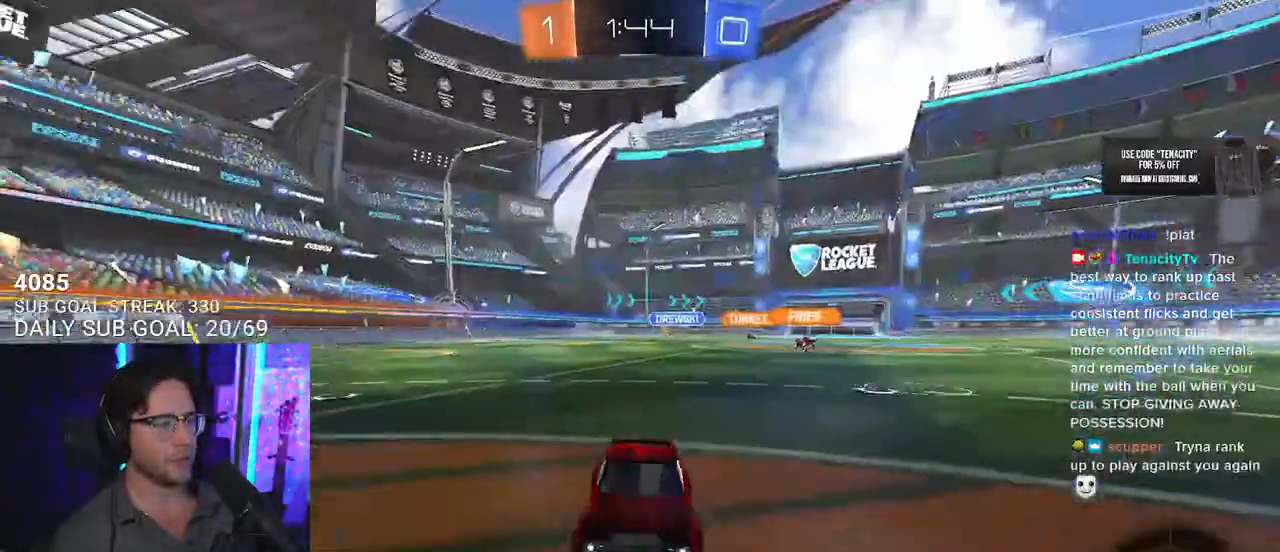
{"buttons": ["R2"], "left_stick": "left", "right_stick": "center", "events": [[83, "left_stick", "center"], [350, "R3", "up"], [350, "right_stick", "center"], [383, "left_stick", "right"], [500, "left_stick", "left"]]}
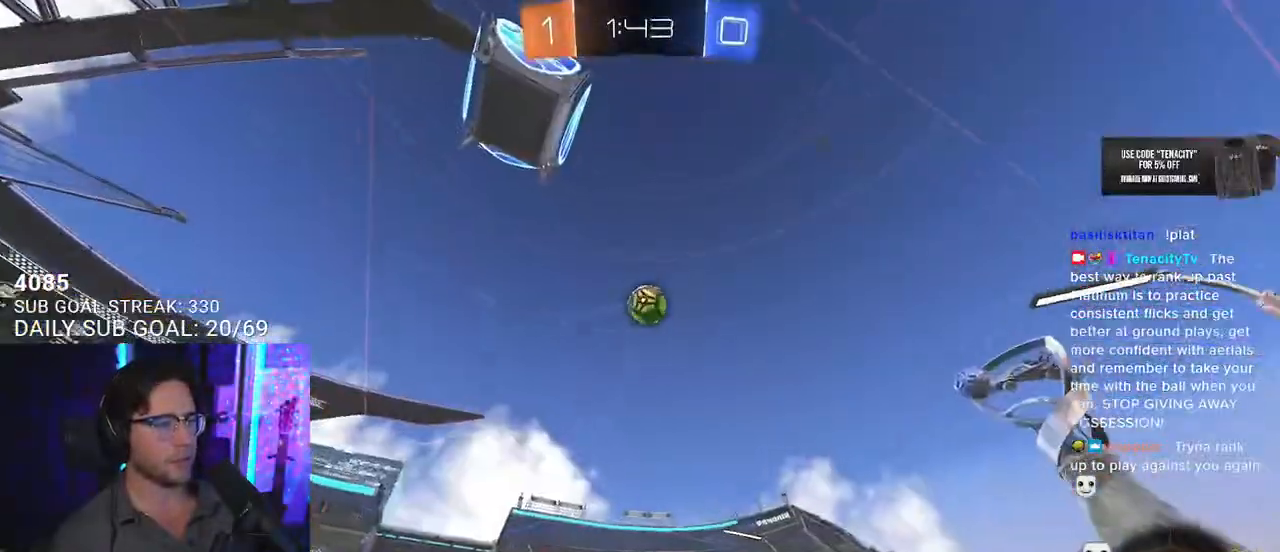
{"buttons": ["R2"], "left_stick": "left", "right_stick": "center", "events": [[117, "SQUARE", "down"], [267, "SQUARE", "up"]]}
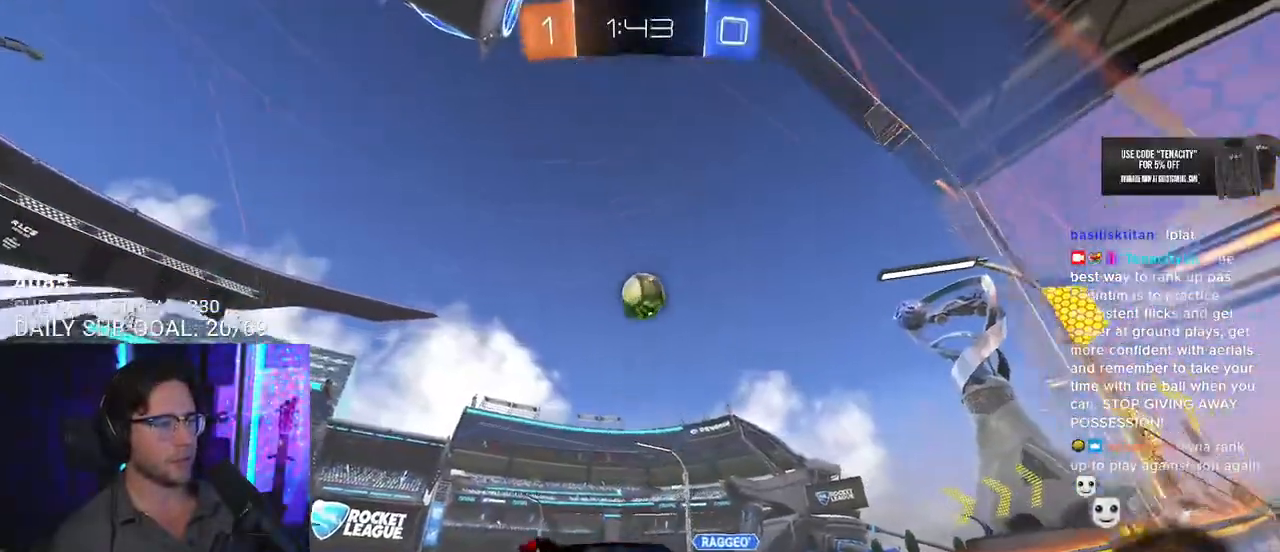
{"buttons": ["R2"], "left_stick": "center", "right_stick": "center", "events": [[183, "left_stick", "center"], [267, "left_stick", "right"], [383, "left_stick", "center"]]}
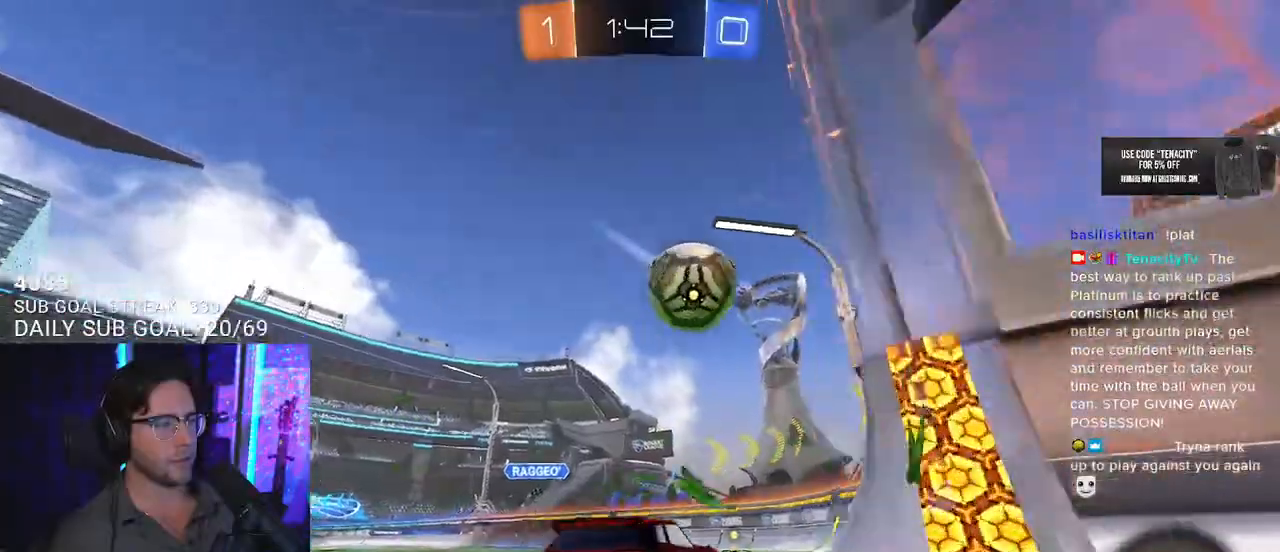
{"buttons": ["R2"], "left_stick": "center", "right_stick": "center", "events": [[100, "left_stick", "left"], [150, "L2", "down"], [167, "R2", "up"], [317, "R2", "down"], [400, "L2", "up"], [467, "left_stick", "center"]]}
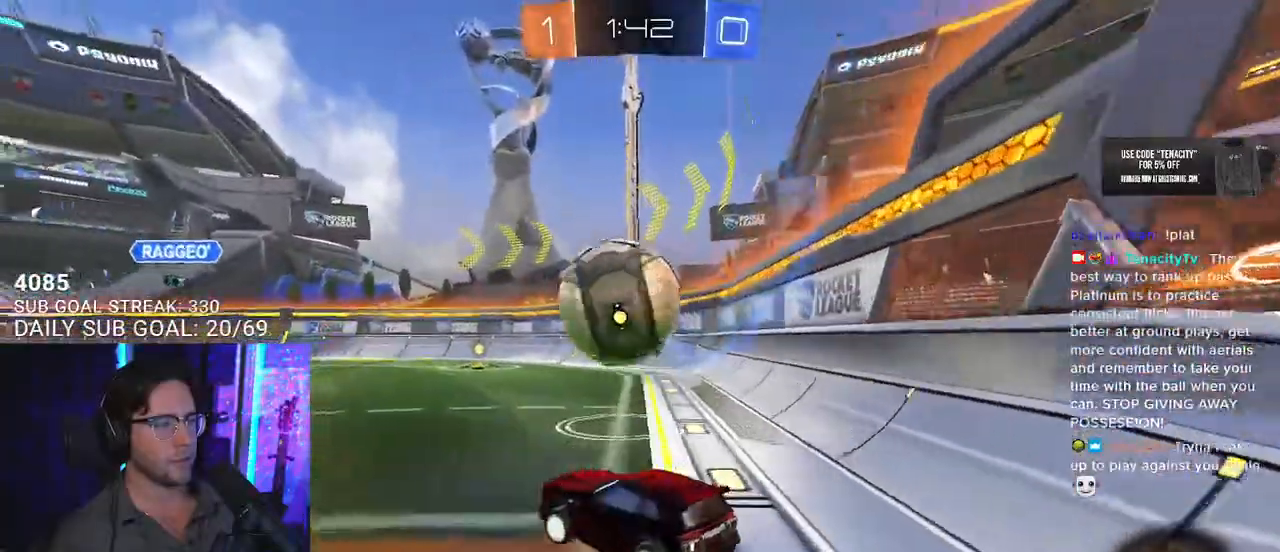
{"buttons": ["CROSS", "R2"], "left_stick": "down", "right_stick": "center", "events": [[83, "TRIANGLE", "down"], [200, "TRIANGLE", "up"], [433, "CROSS", "down"], [433, "left_stick", "down-left"], [500, "left_stick", "down"]]}
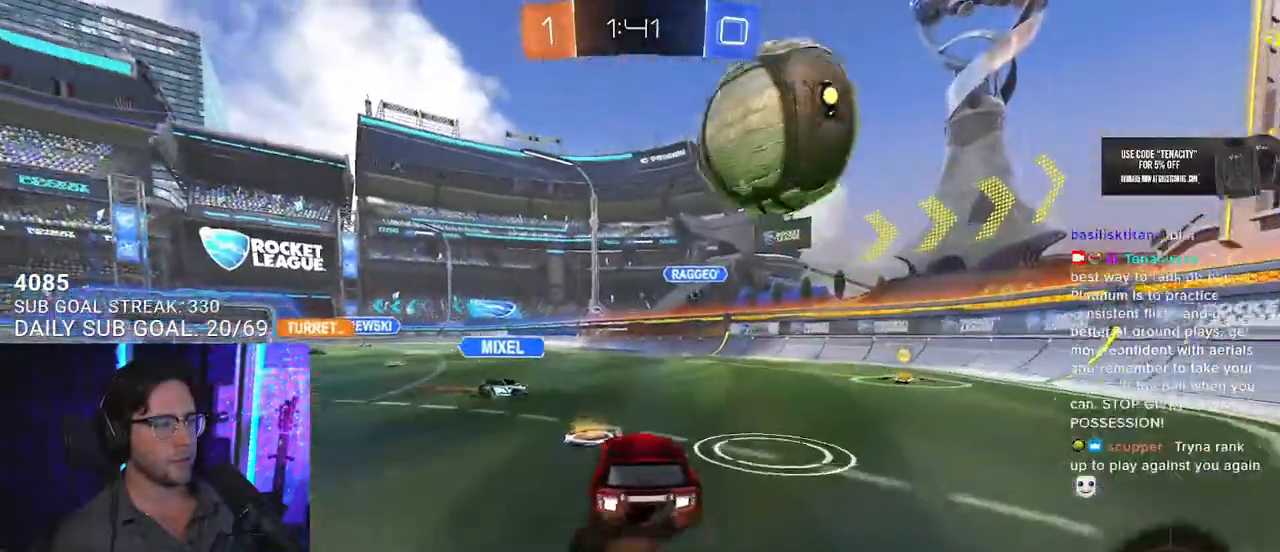
{"buttons": ["R2"], "left_stick": "center", "right_stick": "center", "events": [[133, "CROSS", "up"], [150, "left_stick", "right"], [200, "left_stick", "up-right"], [317, "left_stick", "center"]]}
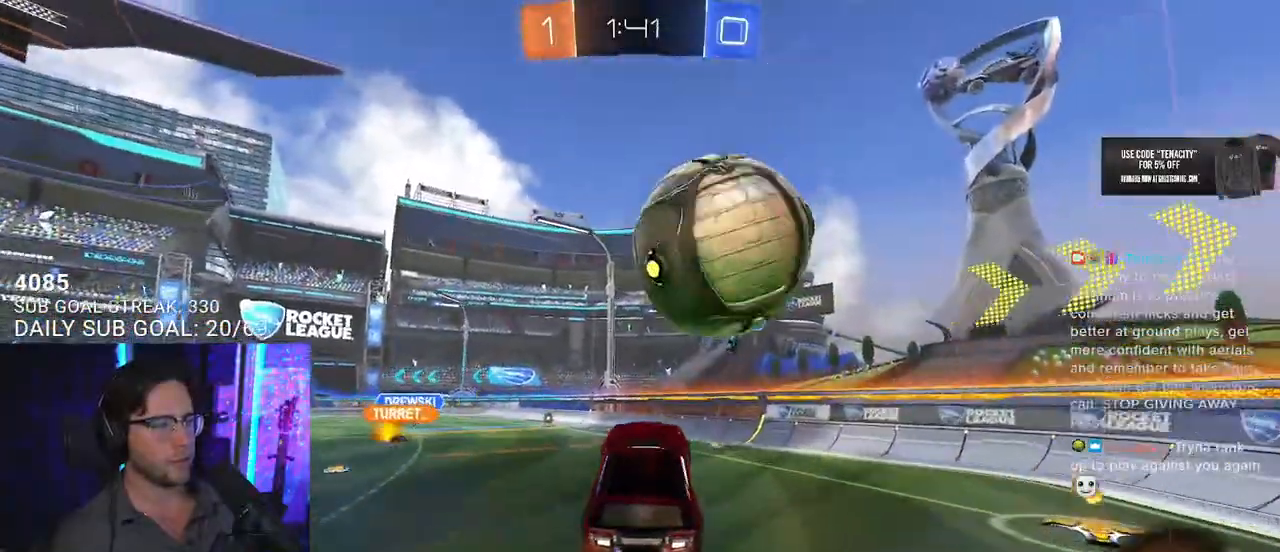
{"buttons": ["R2"], "left_stick": "down", "right_stick": "center", "events": [[167, "left_stick", "up-left"], [283, "left_stick", "center"], [433, "left_stick", "down"]]}
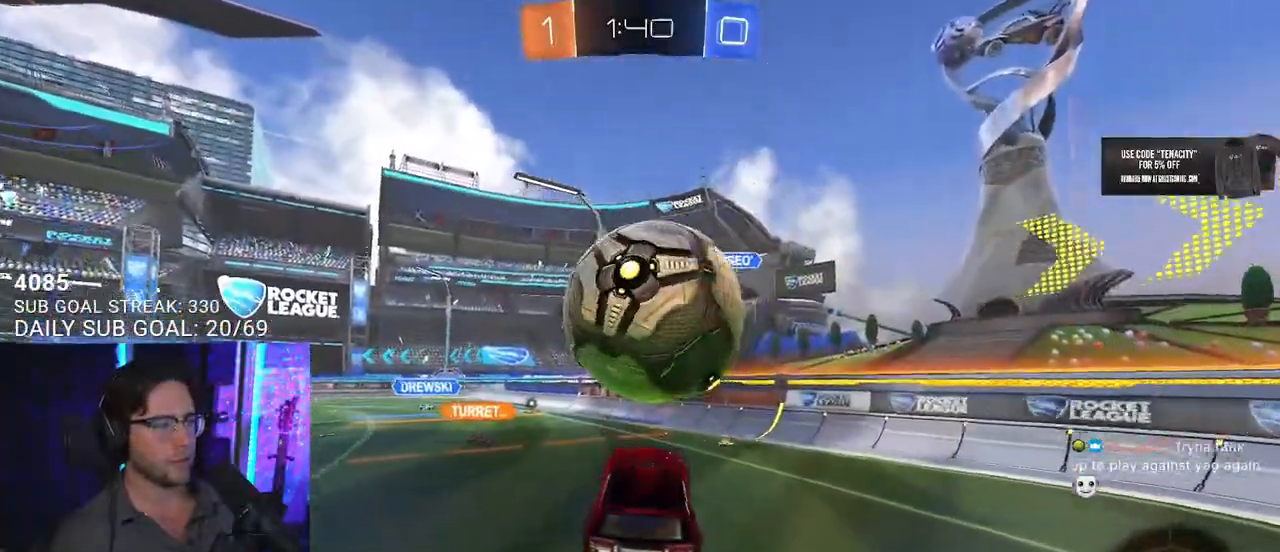
{"buttons": ["R2"], "left_stick": "center", "right_stick": "center", "events": [[33, "left_stick", "center"], [117, "left_stick", "up-right"], [233, "left_stick", "center"]]}
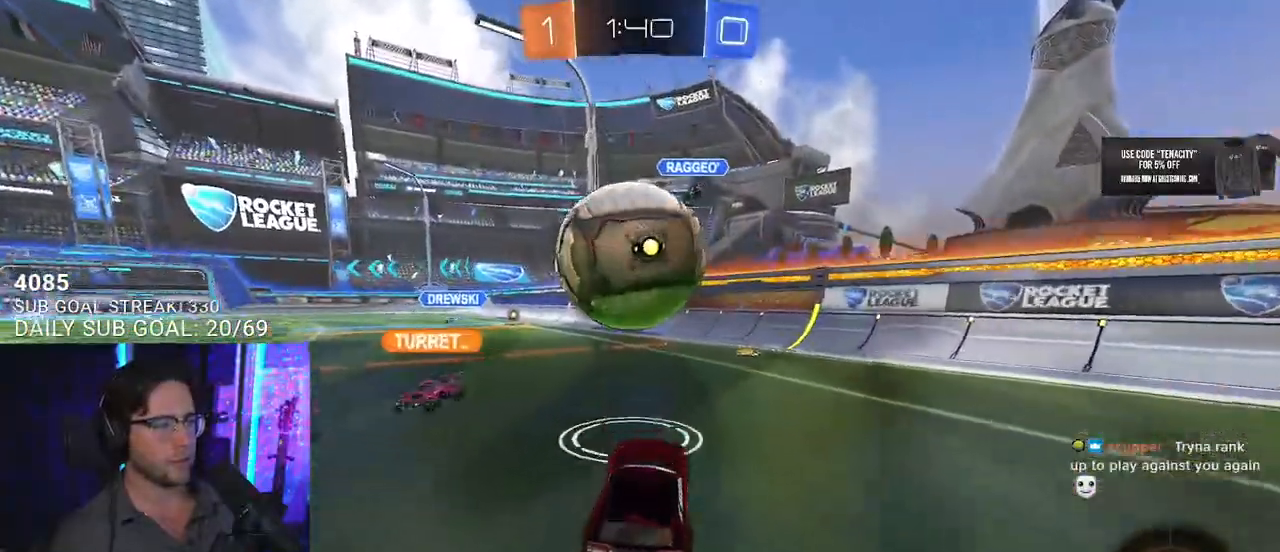
{"buttons": ["CROSS", "L2", "R2"], "left_stick": "up-left", "right_stick": "center", "events": [[450, "CROSS", "down"], [450, "left_stick", "up-left"], [483, "L2", "down"]]}
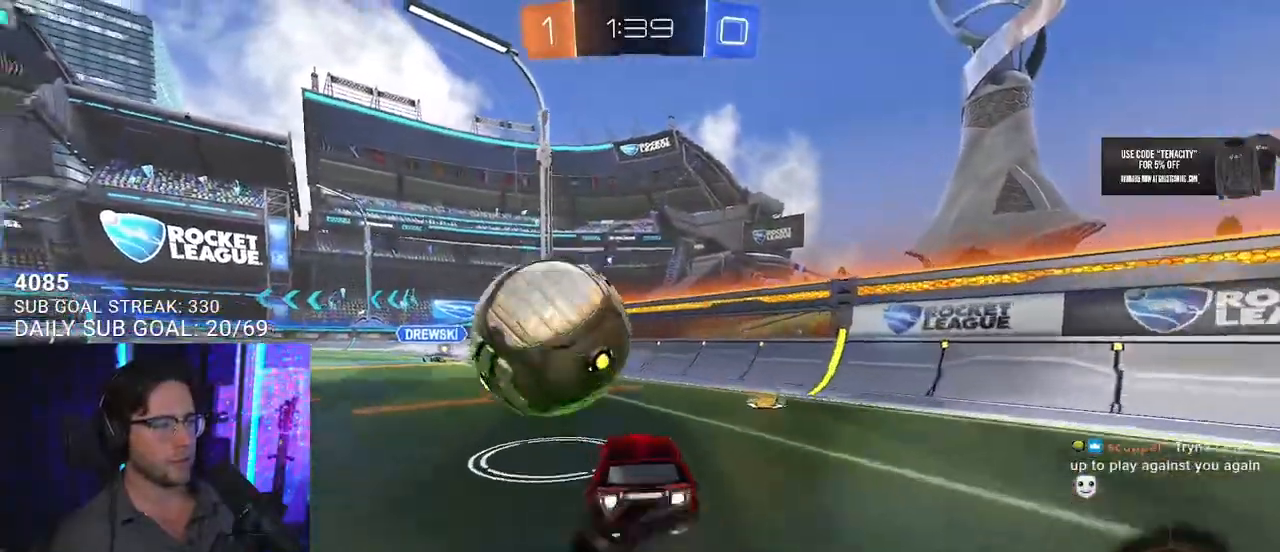
{"buttons": ["L2", "R2"], "left_stick": "down-left", "right_stick": "center", "events": [[17, "CROSS", "up"], [67, "CROSS", "down"], [83, "L3", "down"], [117, "L2", "up"], [117, "SQUARE", "down"], [117, "left_stick", "down-left"], [183, "SQUARE", "up"], [200, "L2", "down"], [250, "CROSS", "up"], [283, "L3", "up"]]}